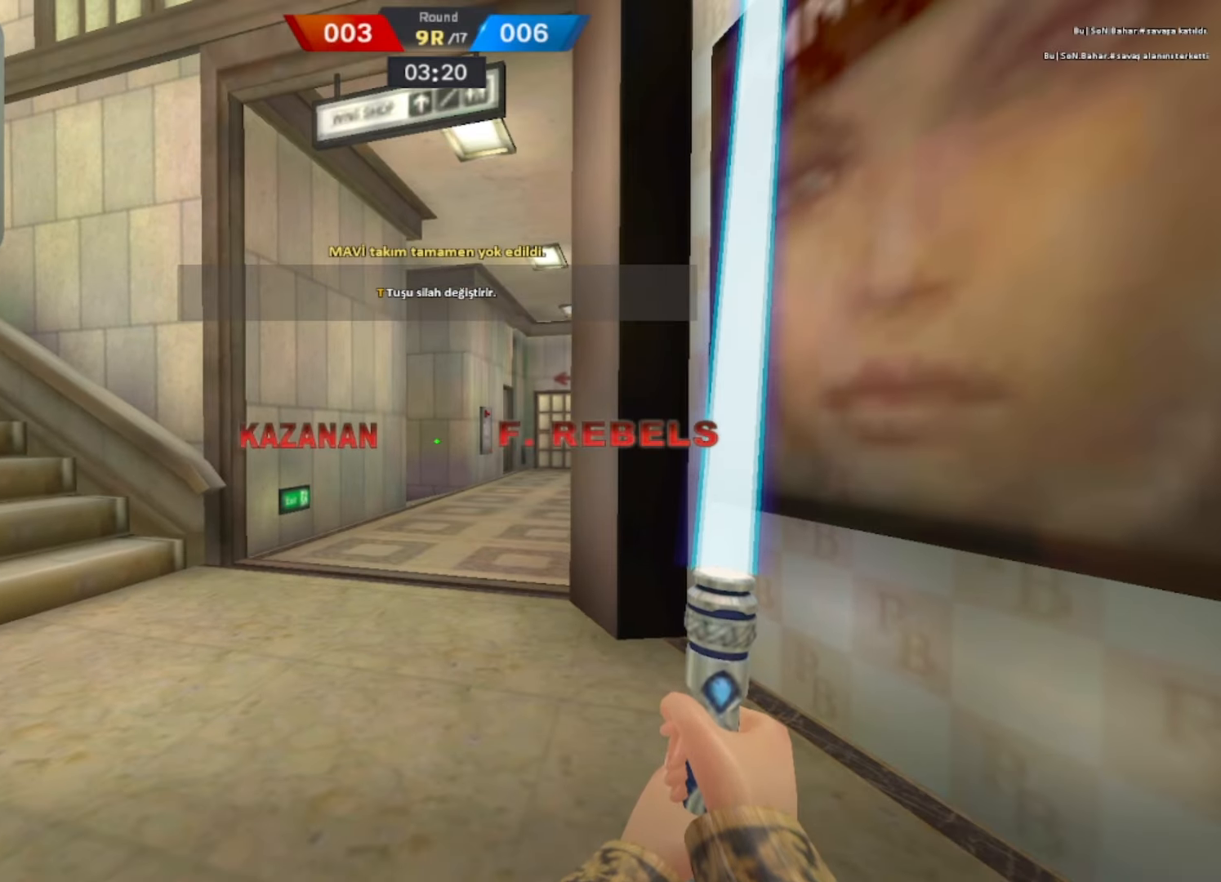
Gameplay with keyboard and mouse; each line is a JSON object with the keys and mouse buttons held at the frame after it. "events" lists presses ("down") and releases ("up") of "1", "2", "3", "4", "5", "a", "alt", "b", "c", "ctrl", "d", "e", "f", "g", "q", "r", "s", "shift", "space", "t", "tab", "tilde", "v", "w", "x", "z", "mouse_left", "mouse_wheel", "mouse_right", "mouse_mb4" and "mouse_mb5" between this image and that frame as [ms after this image, input, new state], when the widget could be followed in between. "mouse_left", "mouse_wheel", "mouse_right", "mouse_mb4", "mouse_mb5" = the "left", "wheel", "right", "mb4", "mb5" buttons of the "mouse" list. No other keys are recorded. "wheel" means that the mouse wheel is clicked or scrolled. Mouse movement is not recorded.
{"keys": ["w"], "mouse": [], "events": [[400, "w", "down"]]}
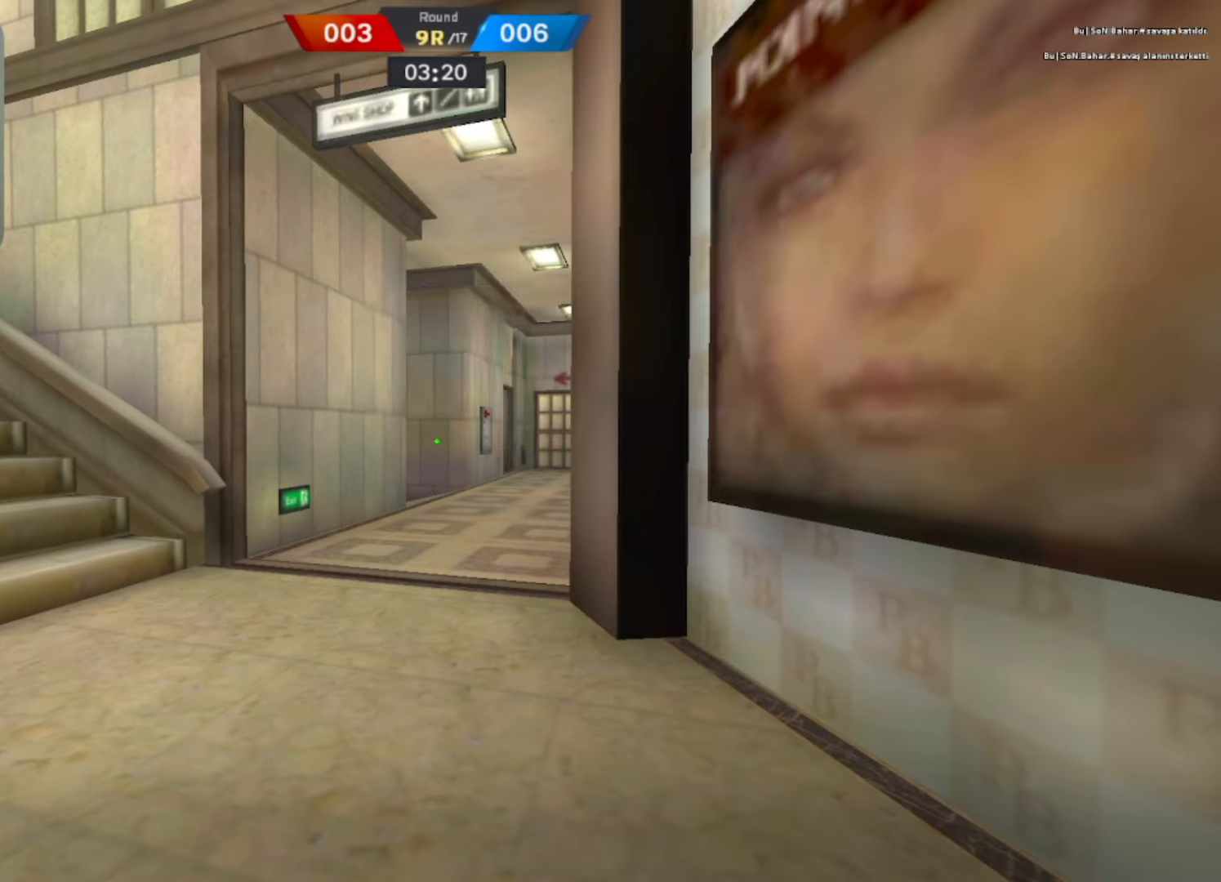
{"keys": ["w"], "mouse": [], "events": []}
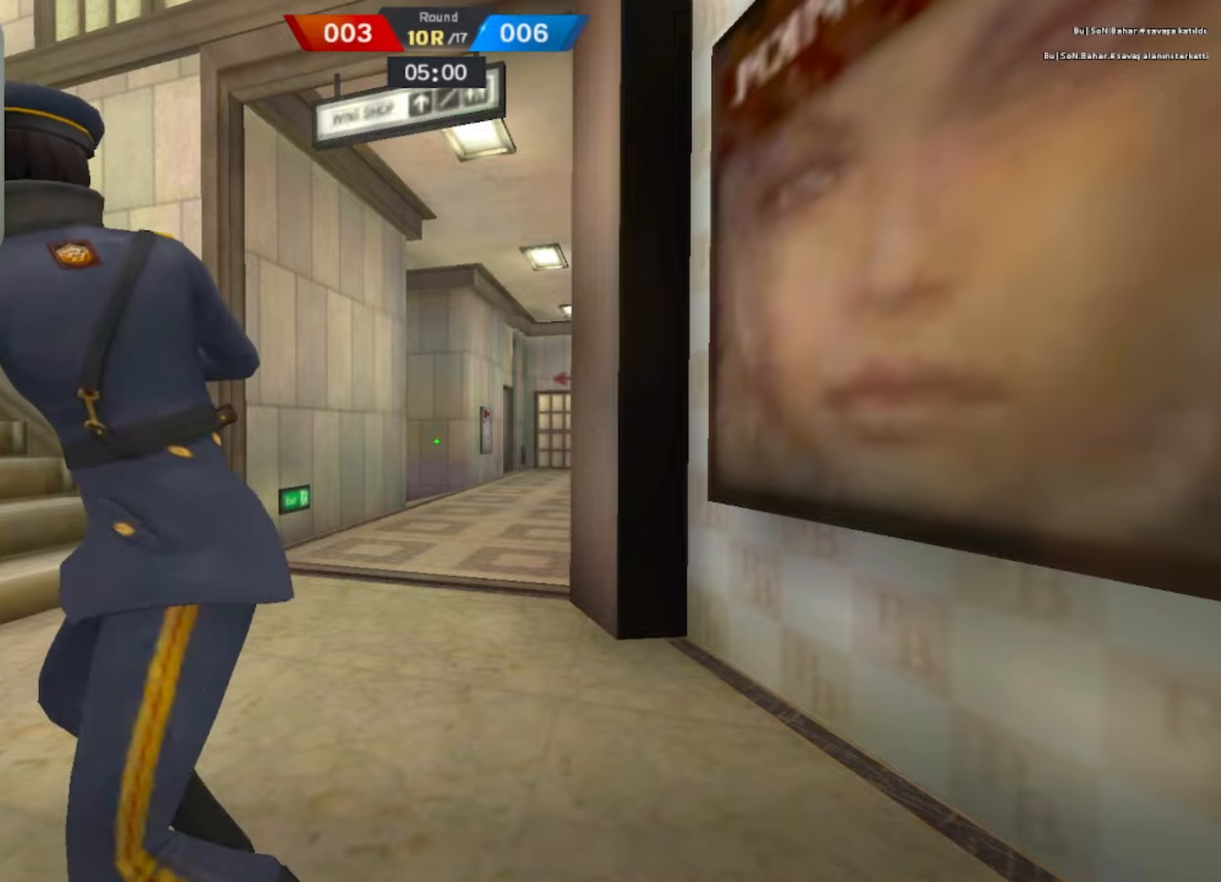
{"keys": ["w"], "mouse": [], "events": []}
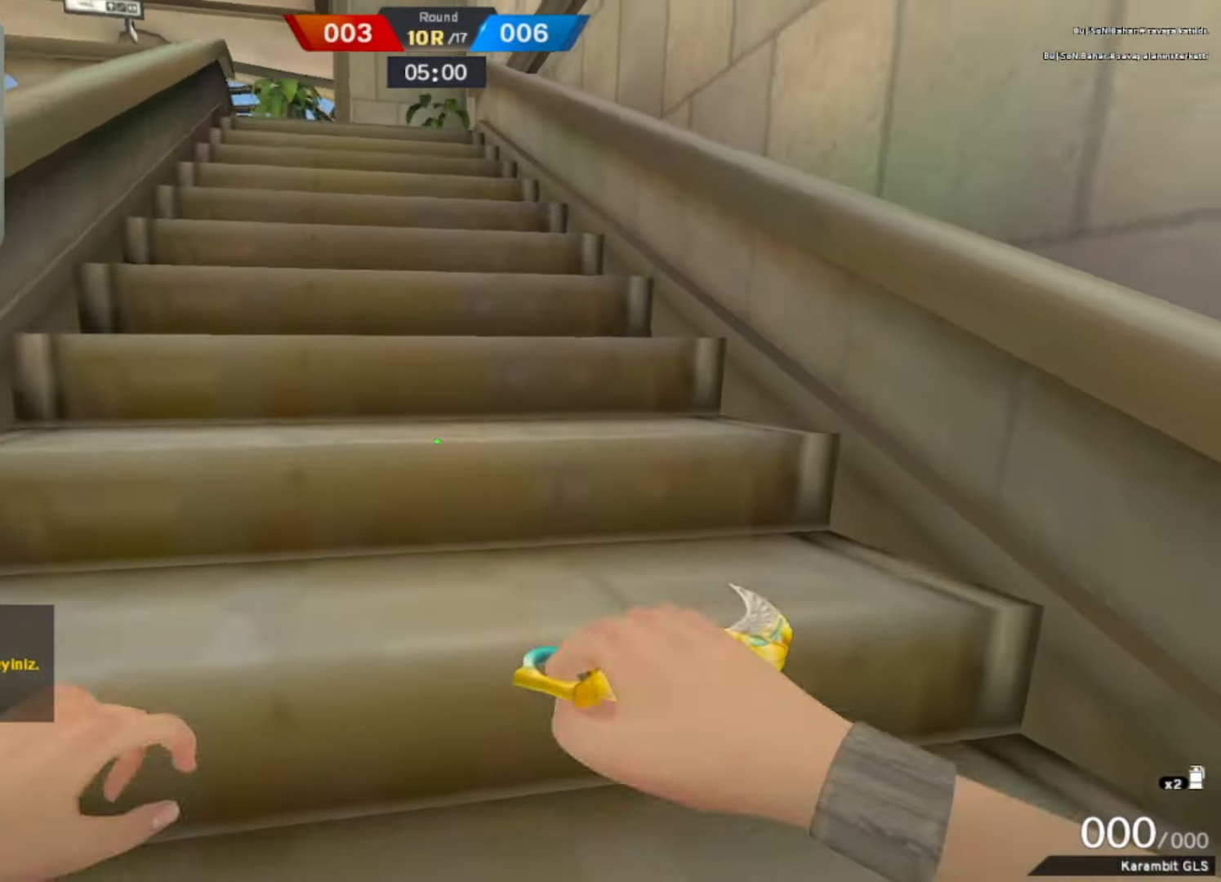
{"keys": ["q", "w"], "mouse": [], "events": [[433, "q", "down"]]}
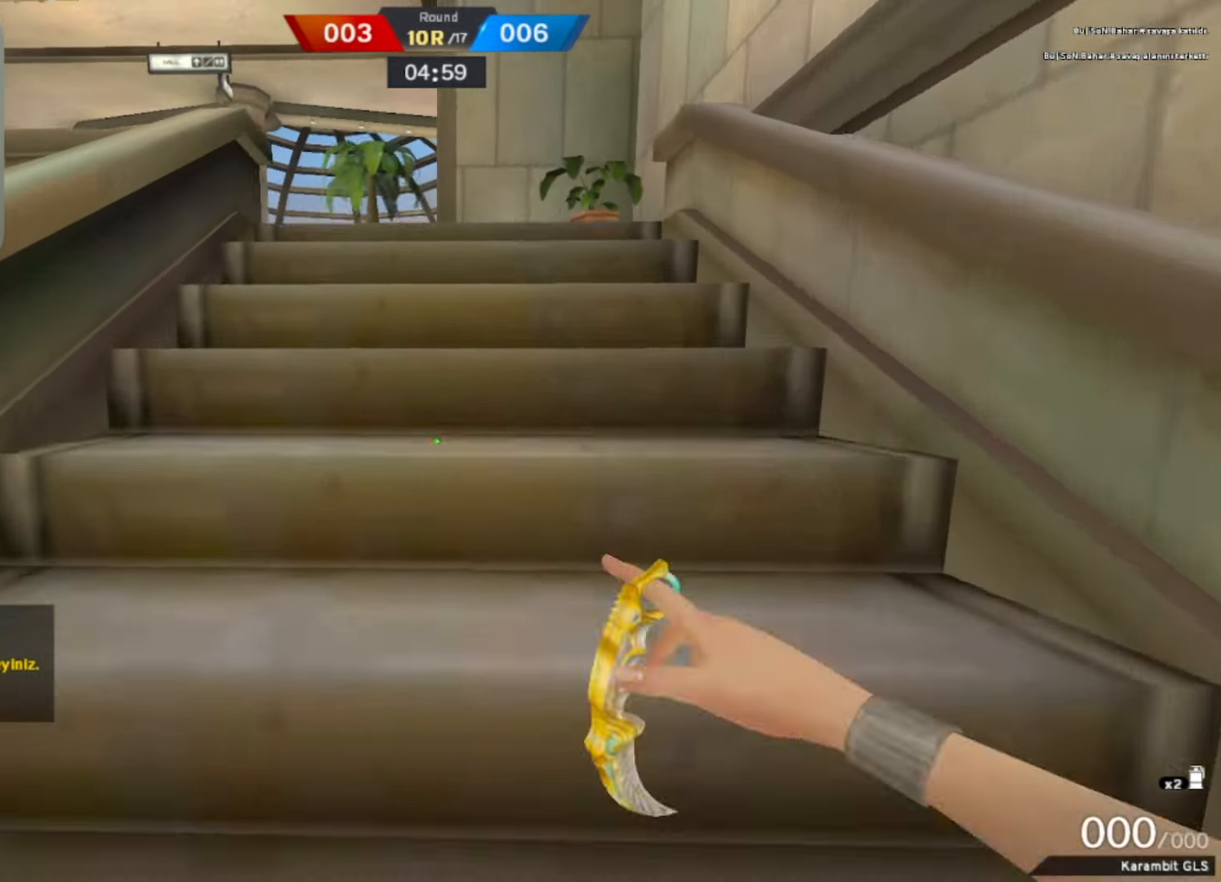
{"keys": ["w"], "mouse": [], "events": [[83, "q", "up"]]}